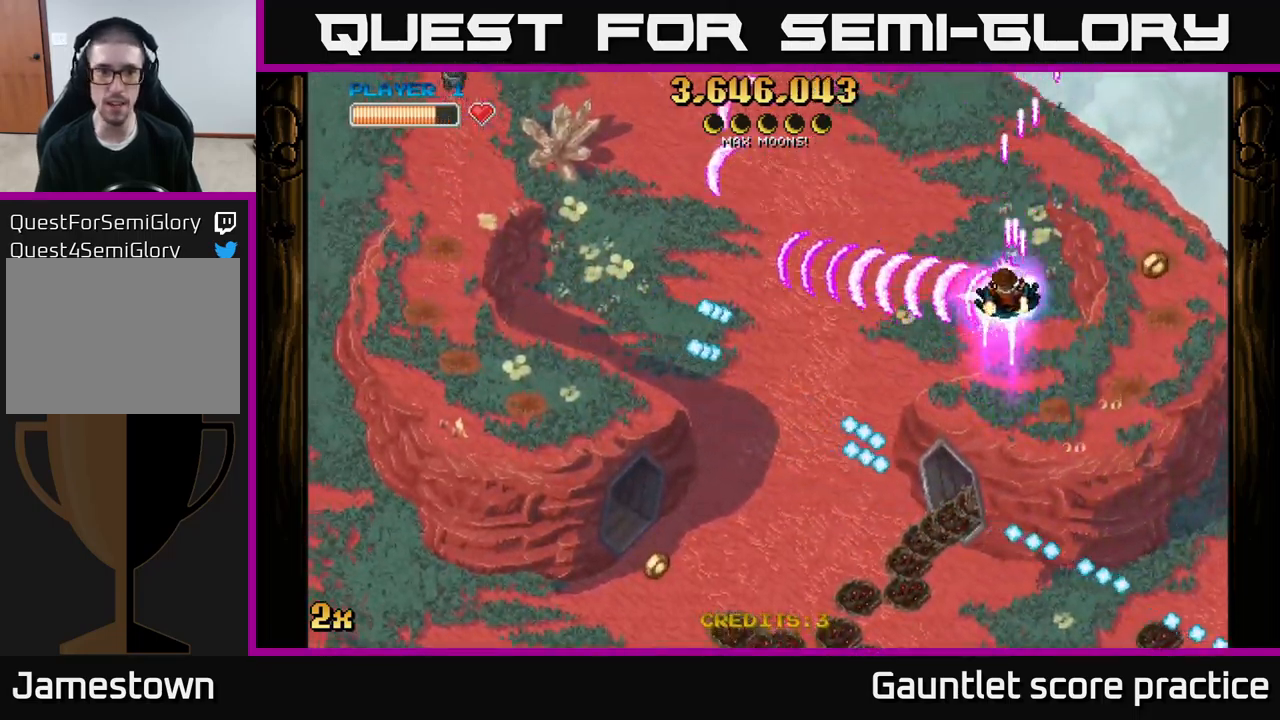
Gameplay with a controller (Xbox layout); each line is a JSON object with the inputs held at the frame after it. "events" lists button and stick changes between this image and that frame as [ms after this image, input, new state], when the widget could be followed in between.
{"buttons": ["A"], "left_stick": "left", "right_stick": "center", "events": [[67, "left_stick", "up-right"], [167, "left_stick", "right"], [467, "left_stick", "left"]]}
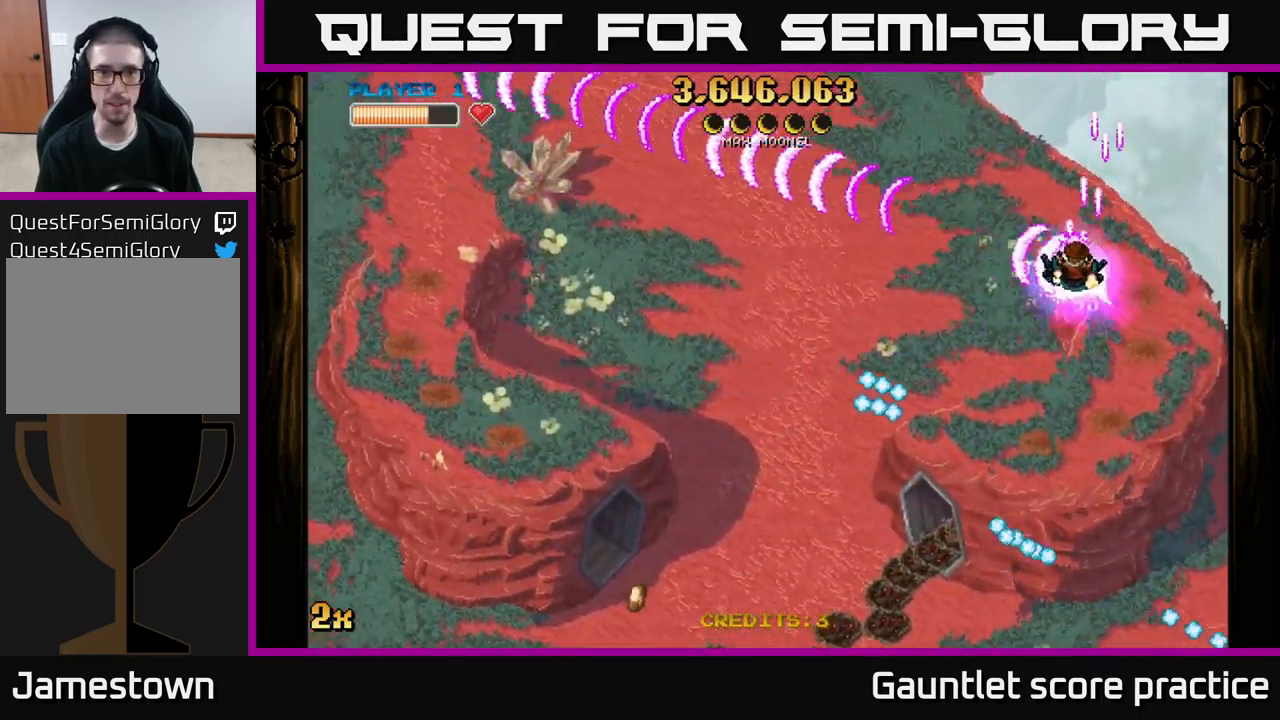
{"buttons": ["A"], "left_stick": "down-left", "right_stick": "center", "events": [[284, "left_stick", "down-left"]]}
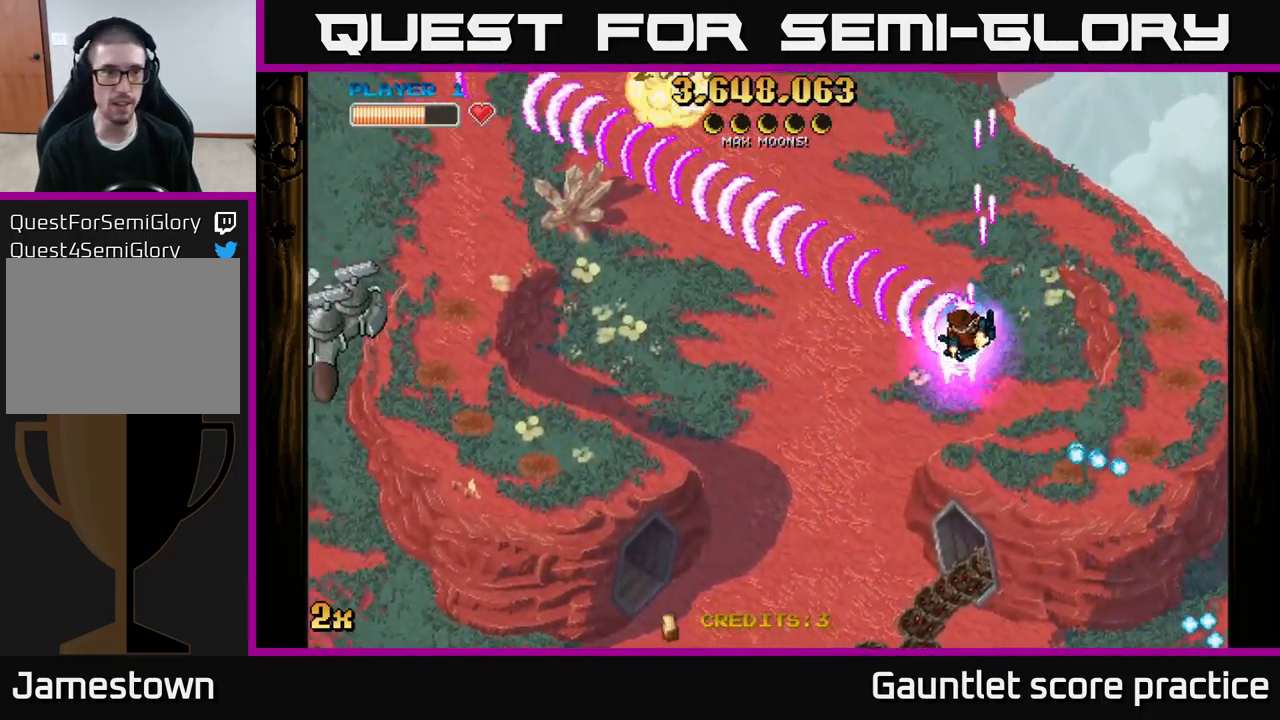
{"buttons": ["A"], "left_stick": "down-left", "right_stick": "center", "events": []}
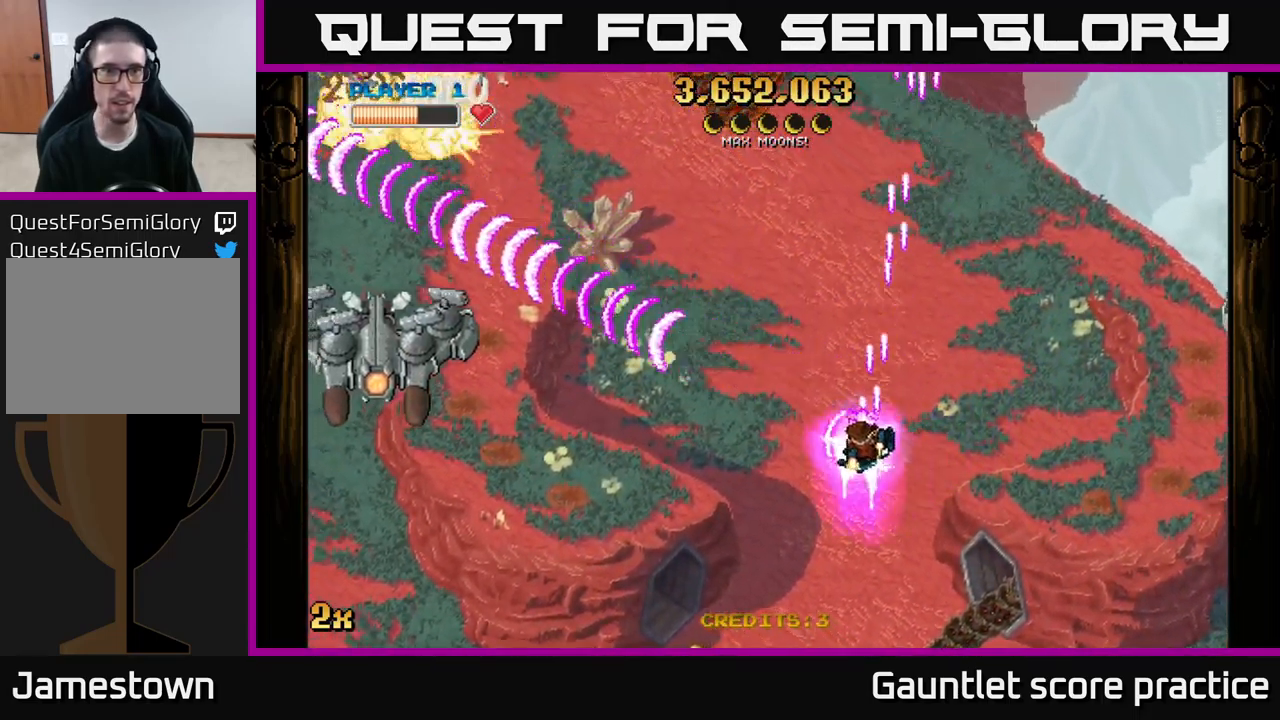
{"buttons": ["A", "X"], "left_stick": "left", "right_stick": "center", "events": [[284, "left_stick", "left"], [467, "X", "down"]]}
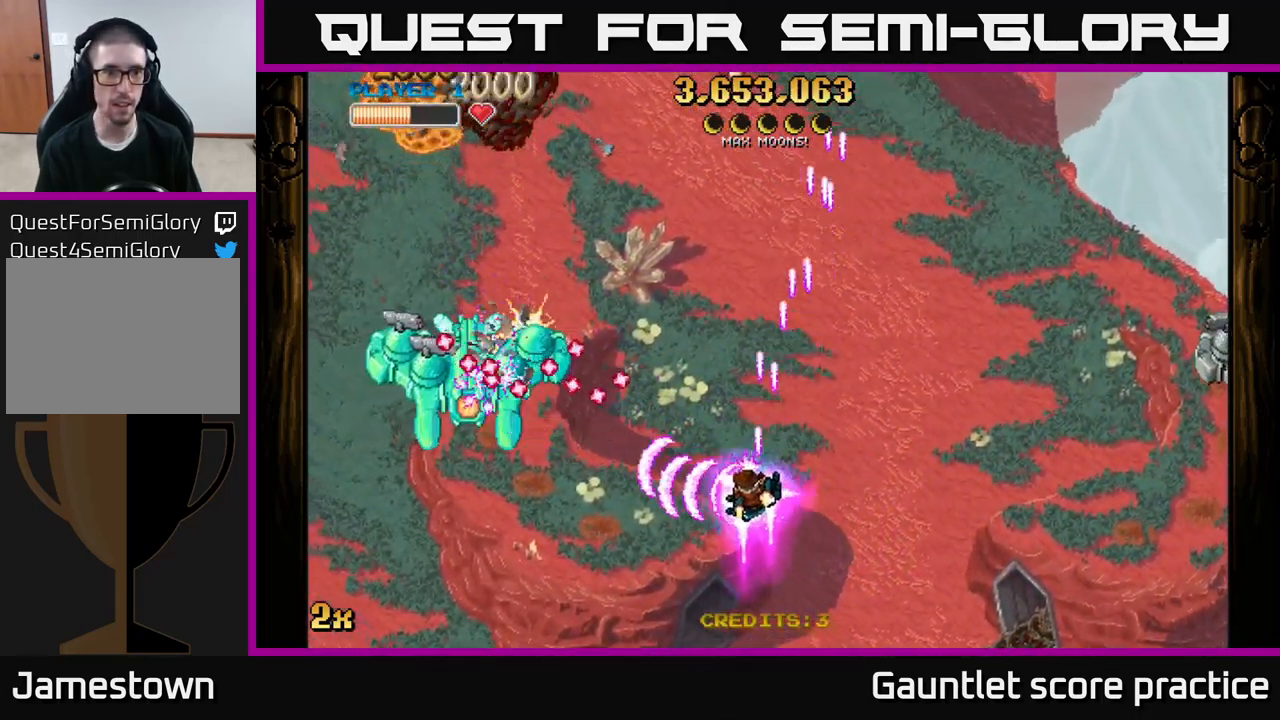
{"buttons": ["A"], "left_stick": "down-left", "right_stick": "center", "events": [[67, "left_stick", "up"], [100, "X", "up"], [117, "left_stick", "down-left"]]}
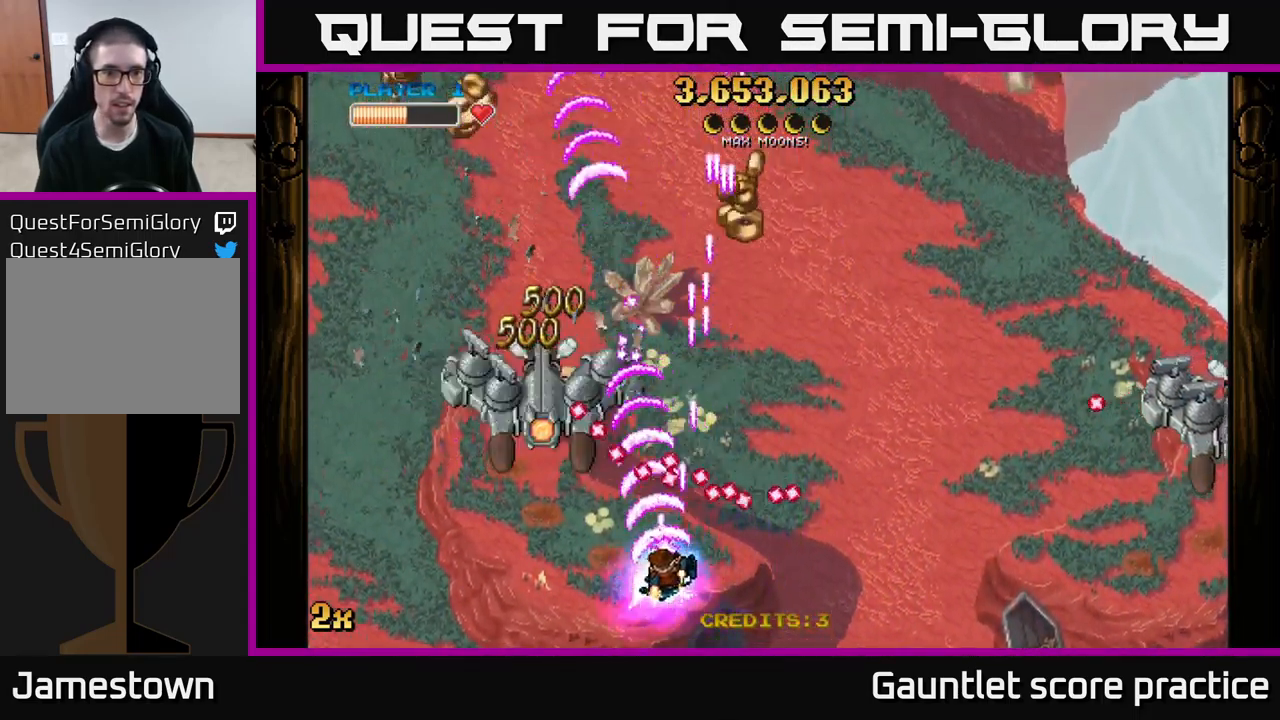
{"buttons": ["A", "X"], "left_stick": "up", "right_stick": "center", "events": [[350, "left_stick", "up-left"], [400, "X", "down"], [400, "left_stick", "up"]]}
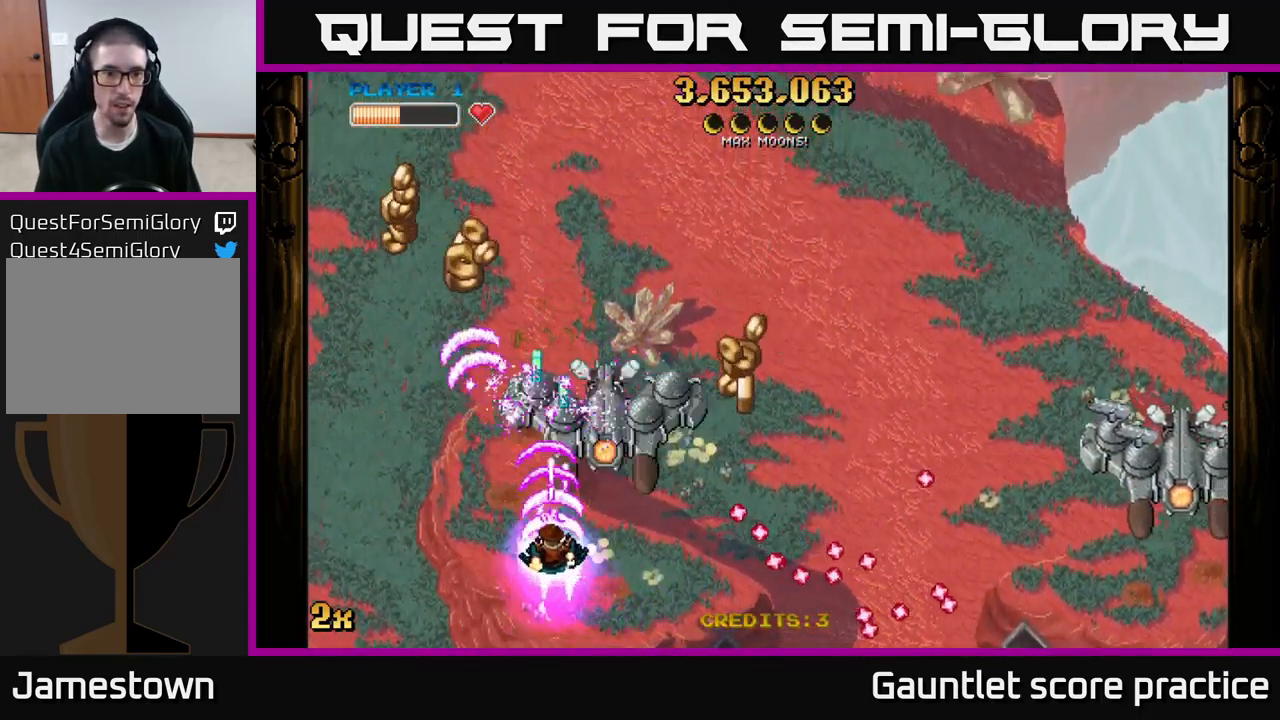
{"buttons": ["A"], "left_stick": "left", "right_stick": "center", "events": [[17, "X", "up"], [67, "left_stick", "left"], [200, "left_stick", "down-right"], [350, "left_stick", "left"]]}
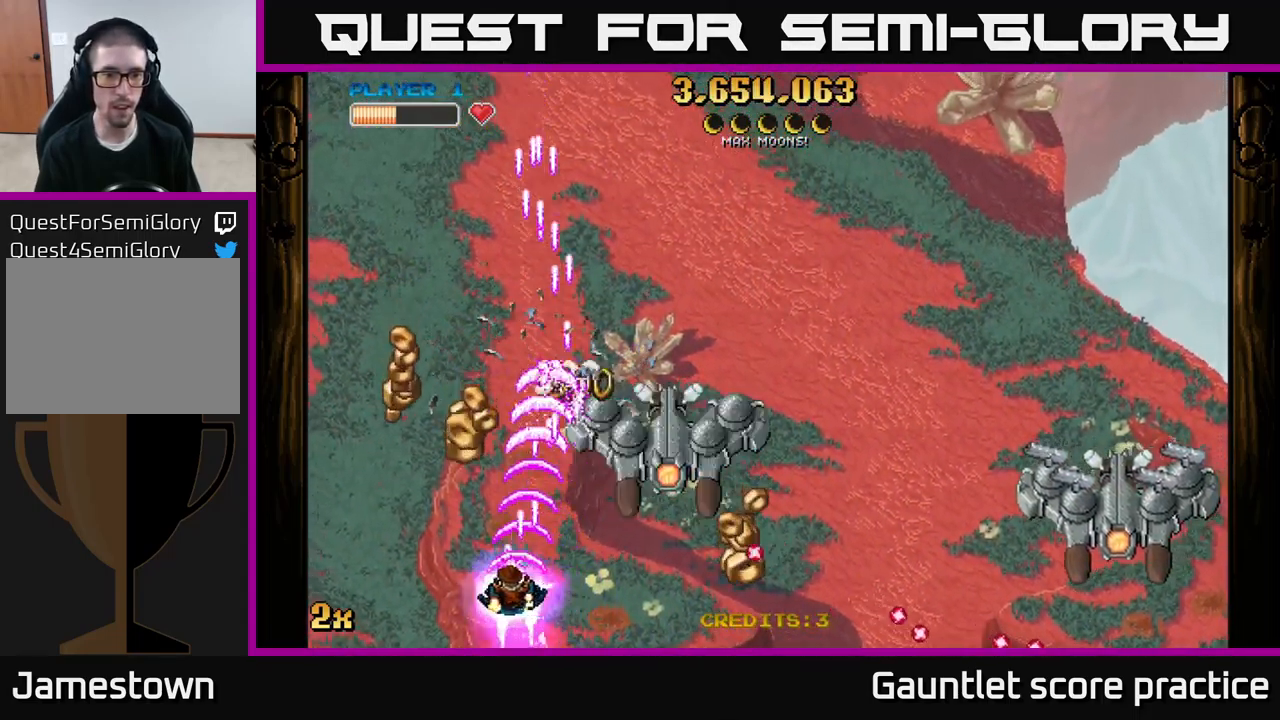
{"buttons": ["A"], "left_stick": "down", "right_stick": "center", "events": [[133, "X", "down"], [200, "left_stick", "right"], [250, "X", "up"], [316, "left_stick", "up-left"], [416, "left_stick", "down-left"], [466, "left_stick", "down"]]}
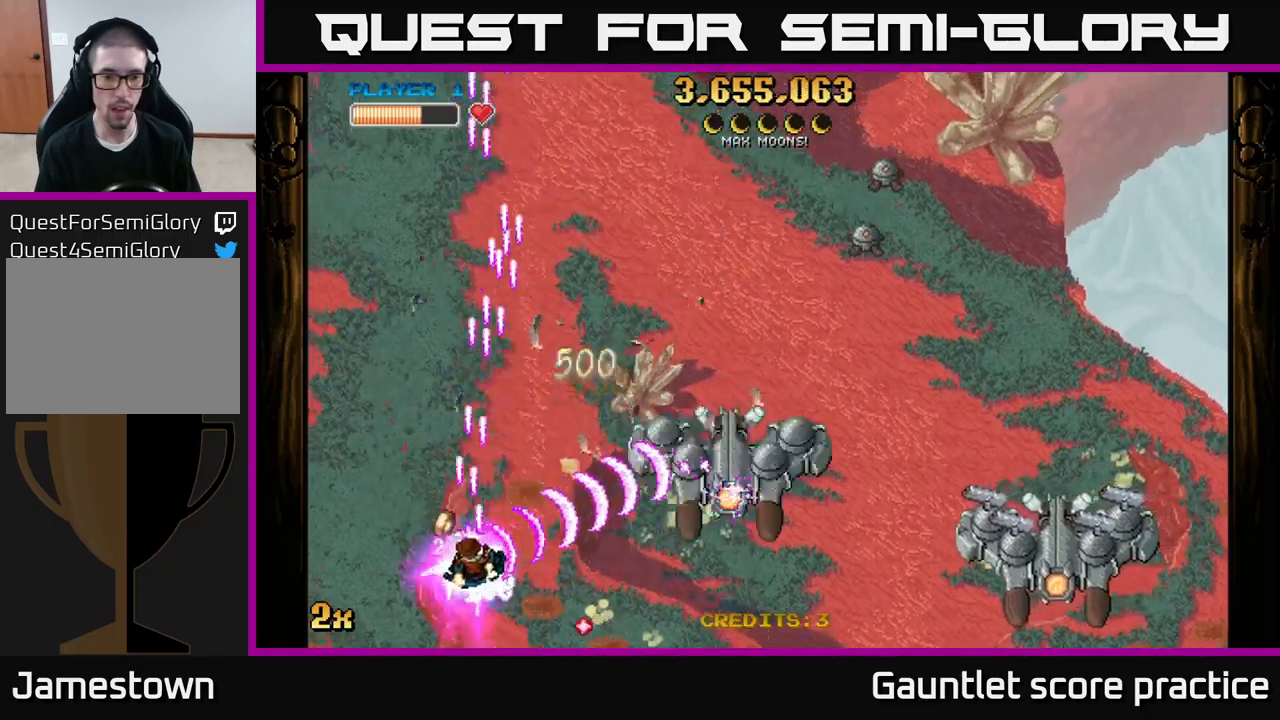
{"buttons": ["A"], "left_stick": "right", "right_stick": "center", "events": [[84, "left_stick", "up-right"], [167, "left_stick", "right"]]}
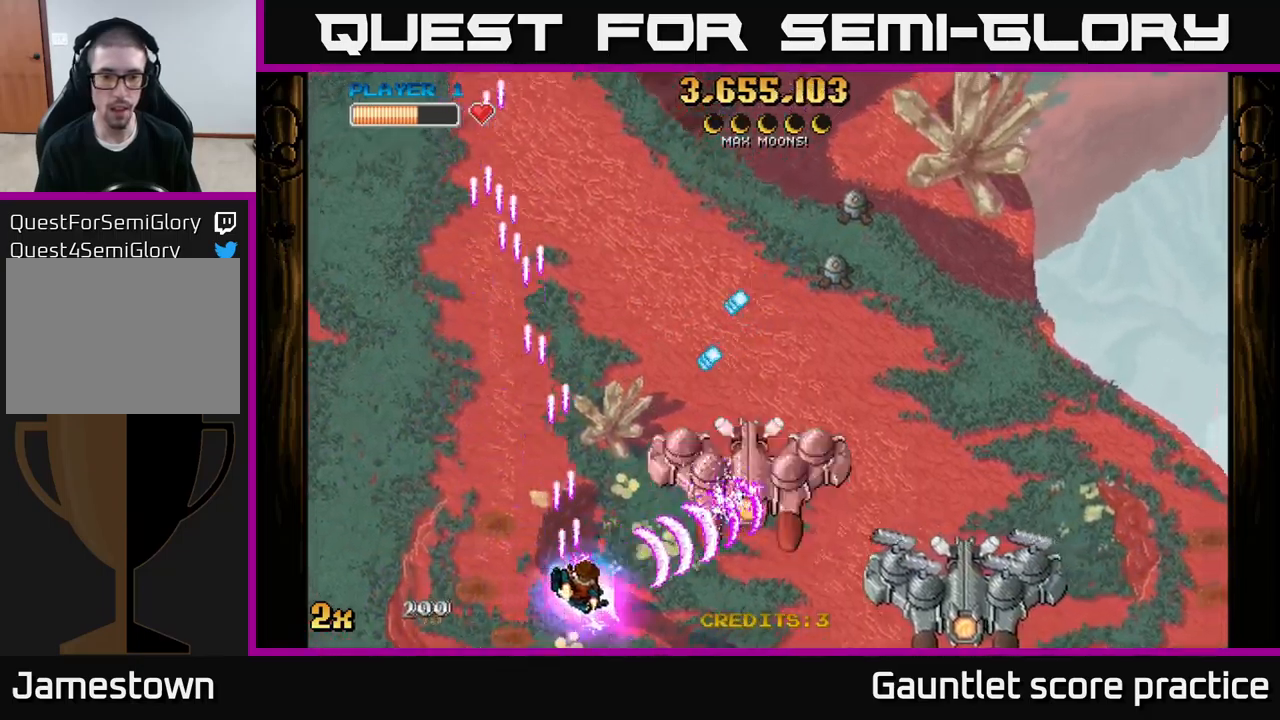
{"buttons": ["A"], "left_stick": "center", "right_stick": "center", "events": [[34, "X", "down"], [50, "left_stick", "up"], [134, "X", "up"], [250, "left_stick", "right"], [450, "left_stick", "center"]]}
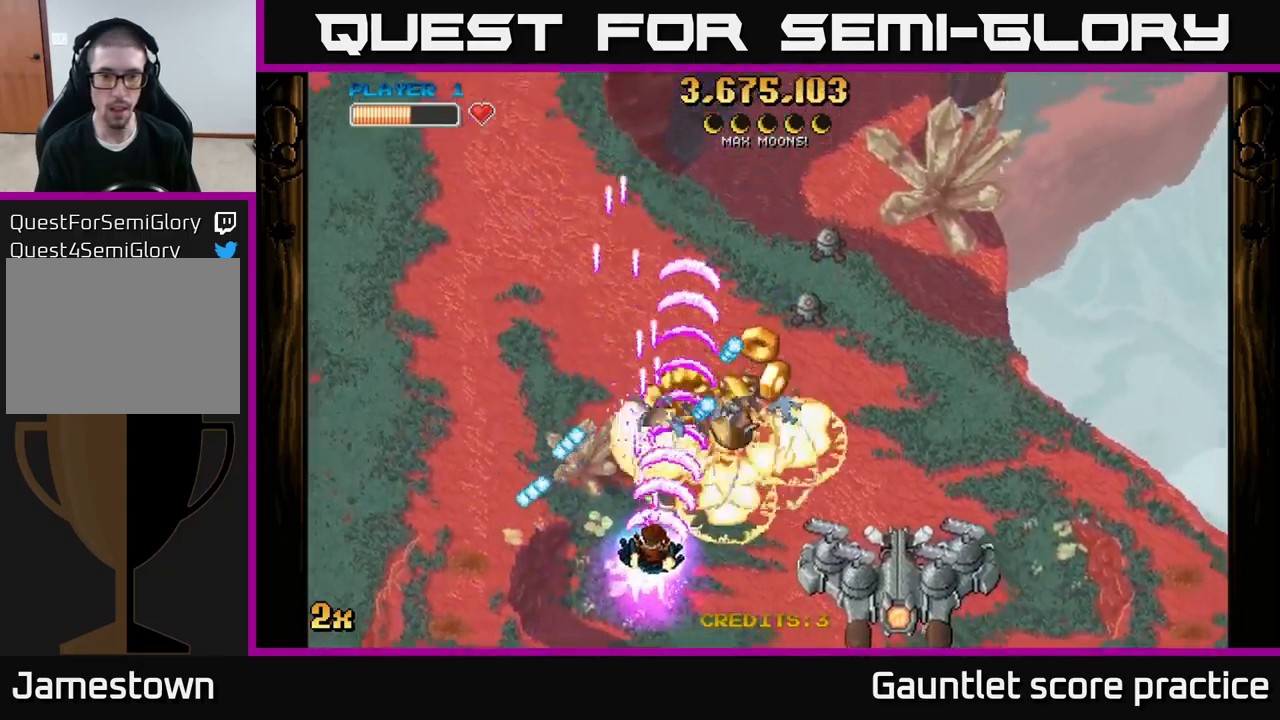
{"buttons": ["A"], "left_stick": "center", "right_stick": "center", "events": [[34, "left_stick", "down-right"], [284, "left_stick", "center"]]}
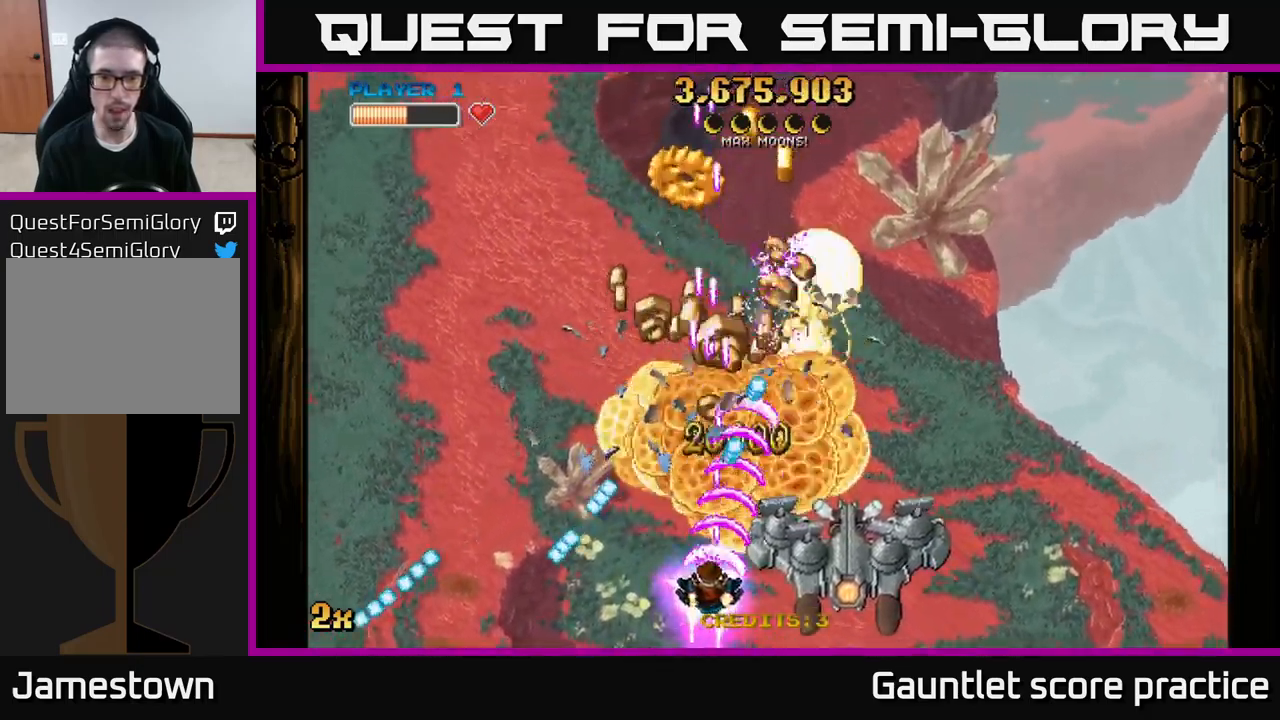
{"buttons": ["A"], "left_stick": "down-right", "right_stick": "center", "events": [[50, "left_stick", "left"], [217, "left_stick", "down-right"]]}
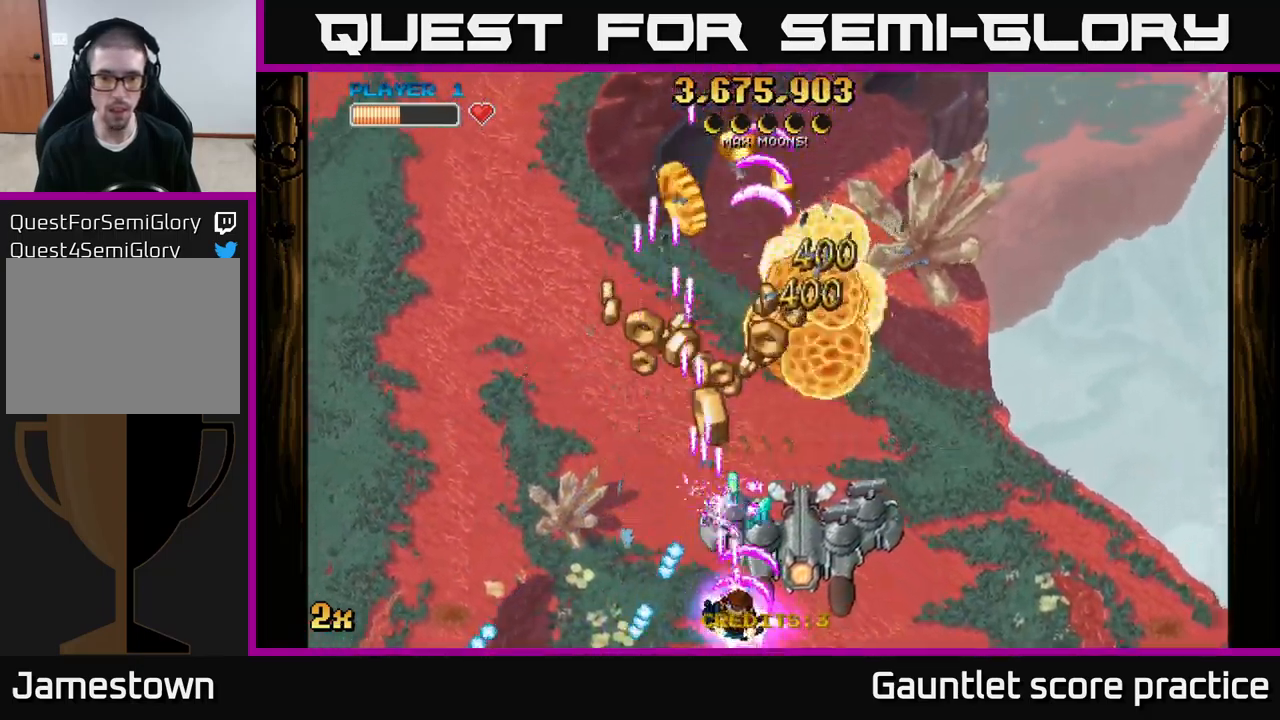
{"buttons": ["A"], "left_stick": "right", "right_stick": "center", "events": [[17, "left_stick", "center"], [117, "left_stick", "left"], [450, "left_stick", "right"]]}
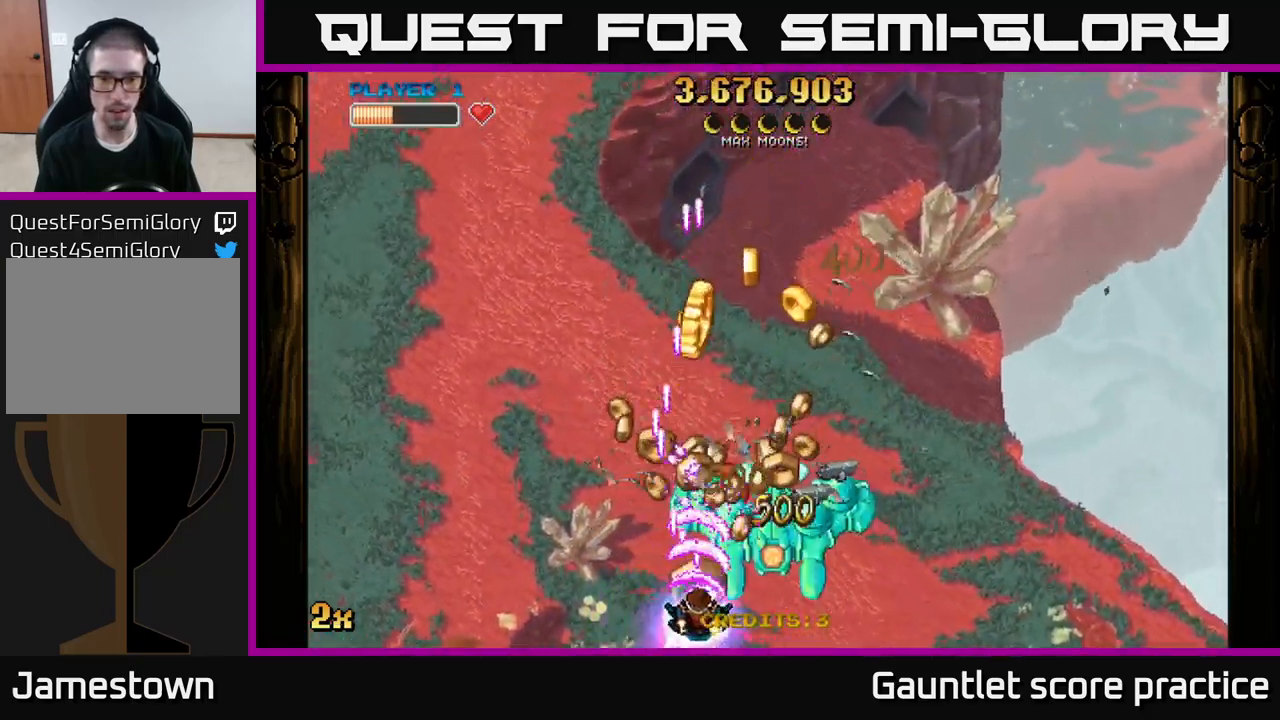
{"buttons": ["A"], "left_stick": "left", "right_stick": "center", "events": [[384, "left_stick", "left"]]}
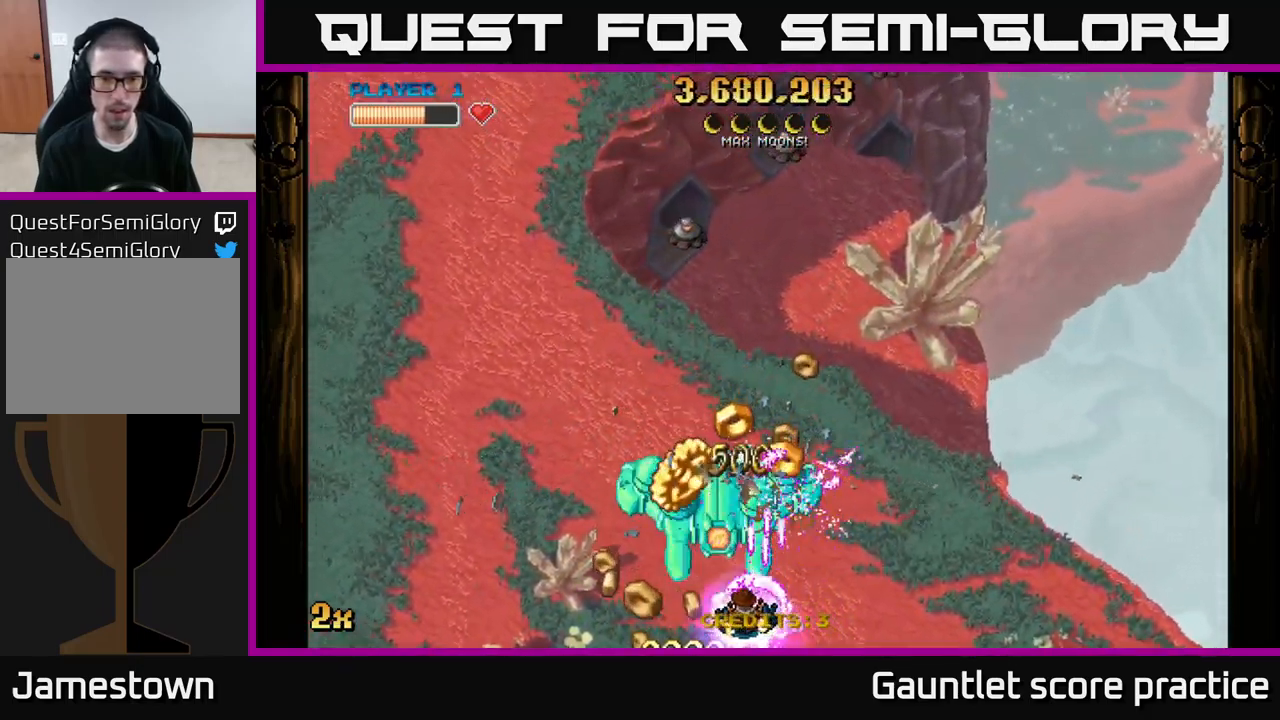
{"buttons": ["A"], "left_stick": "up-left", "right_stick": "center", "events": [[117, "left_stick", "right"], [217, "left_stick", "up-left"], [317, "left_stick", "right"], [500, "left_stick", "up-left"]]}
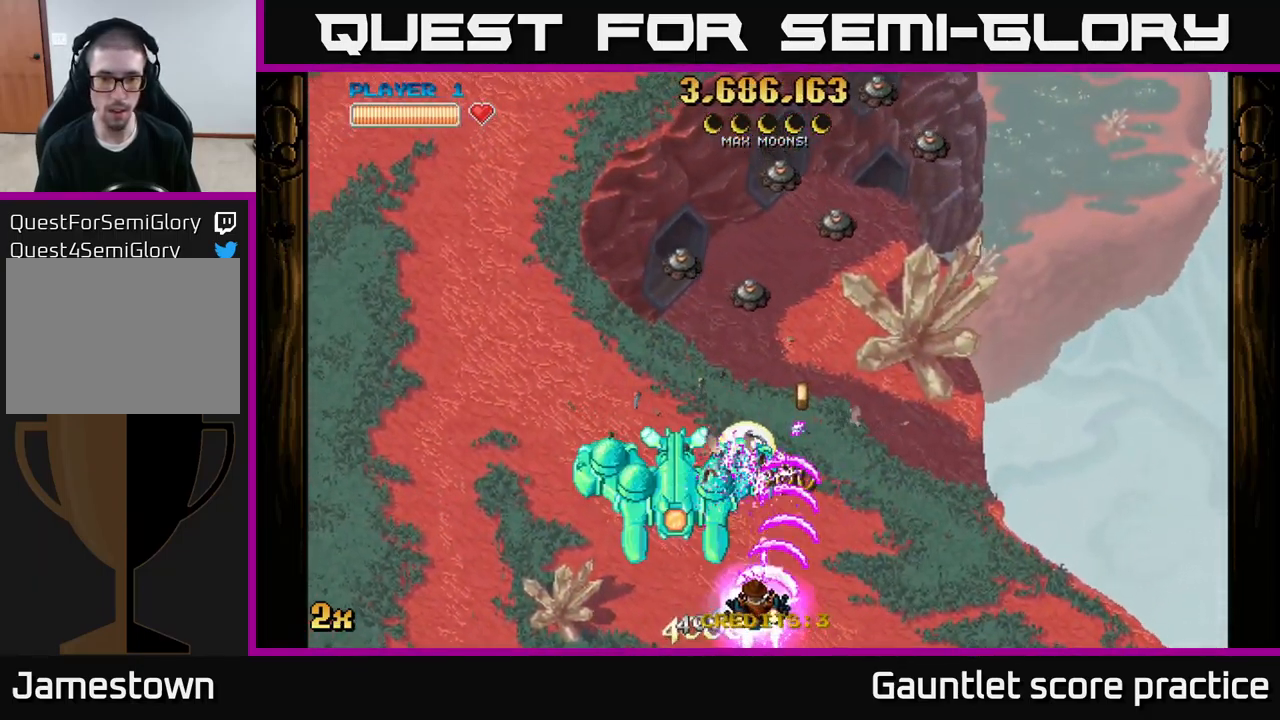
{"buttons": ["A"], "left_stick": "down-left", "right_stick": "center", "events": [[134, "X", "down"], [217, "X", "up"], [250, "left_stick", "right"], [384, "left_stick", "down-left"]]}
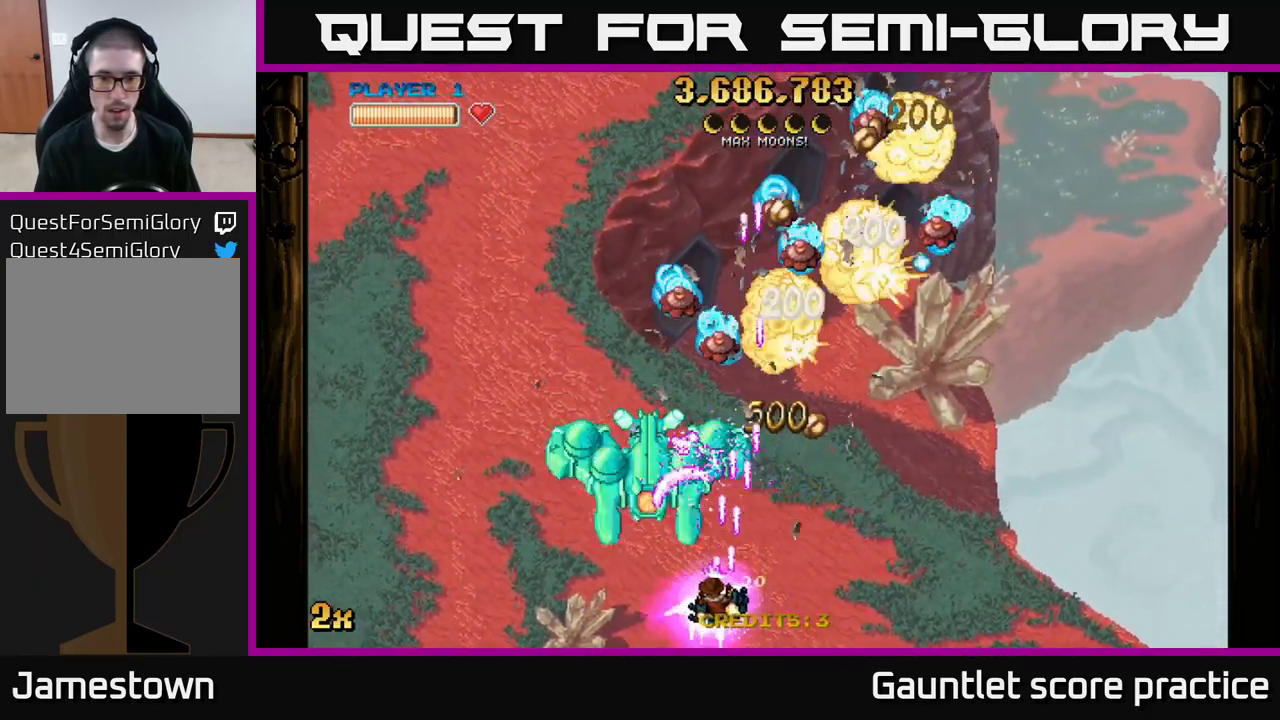
{"buttons": ["A"], "left_stick": "left", "right_stick": "center", "events": [[50, "left_stick", "down"], [217, "left_stick", "right"], [300, "X", "down"], [317, "left_stick", "up-right"], [434, "X", "up"], [484, "left_stick", "left"]]}
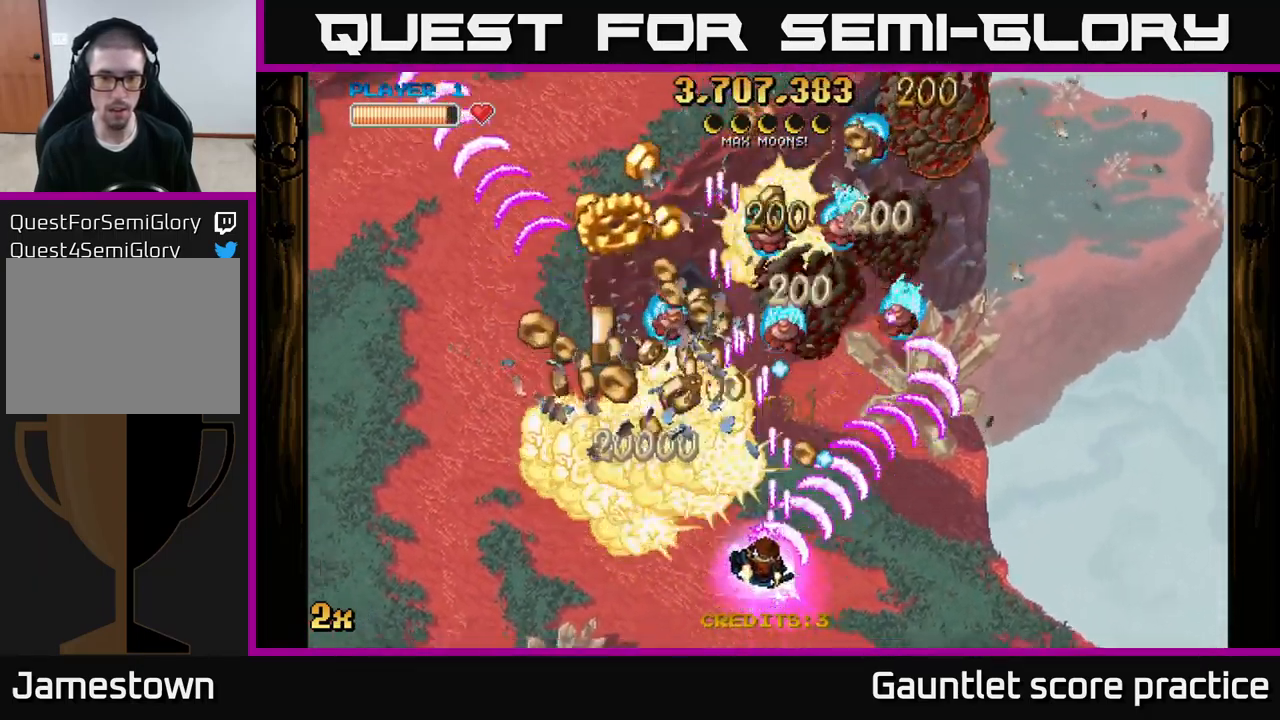
{"buttons": ["A"], "left_stick": "up-left", "right_stick": "center", "events": [[301, "left_stick", "up-left"]]}
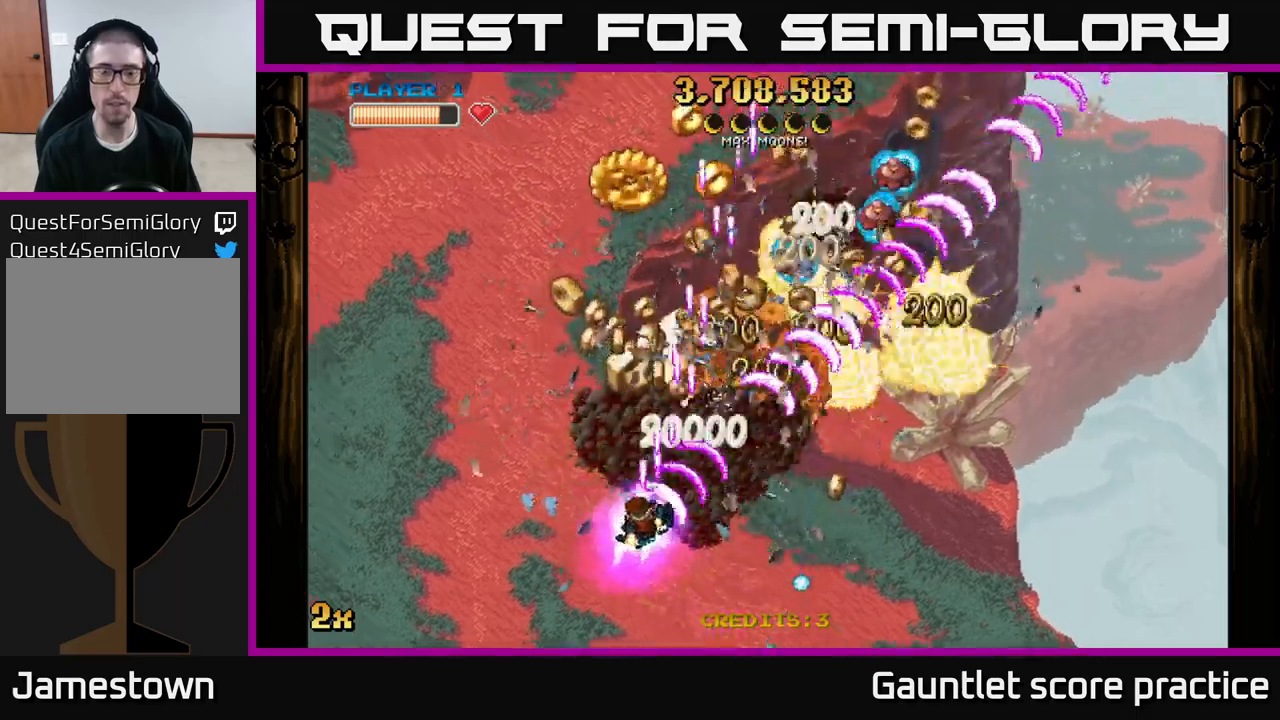
{"buttons": ["A"], "left_stick": "down-right", "right_stick": "center", "events": [[300, "left_stick", "right"], [433, "left_stick", "down-right"]]}
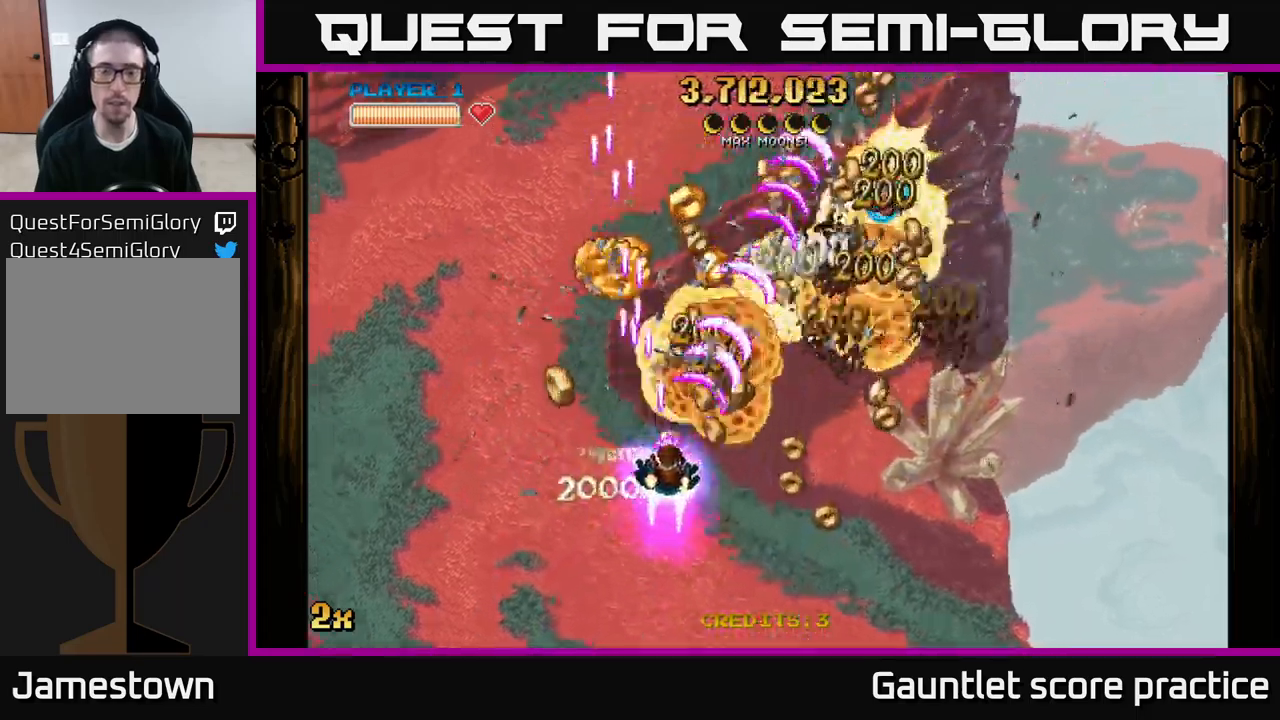
{"buttons": ["A"], "left_stick": "down-left", "right_stick": "center", "events": [[367, "left_stick", "down-left"]]}
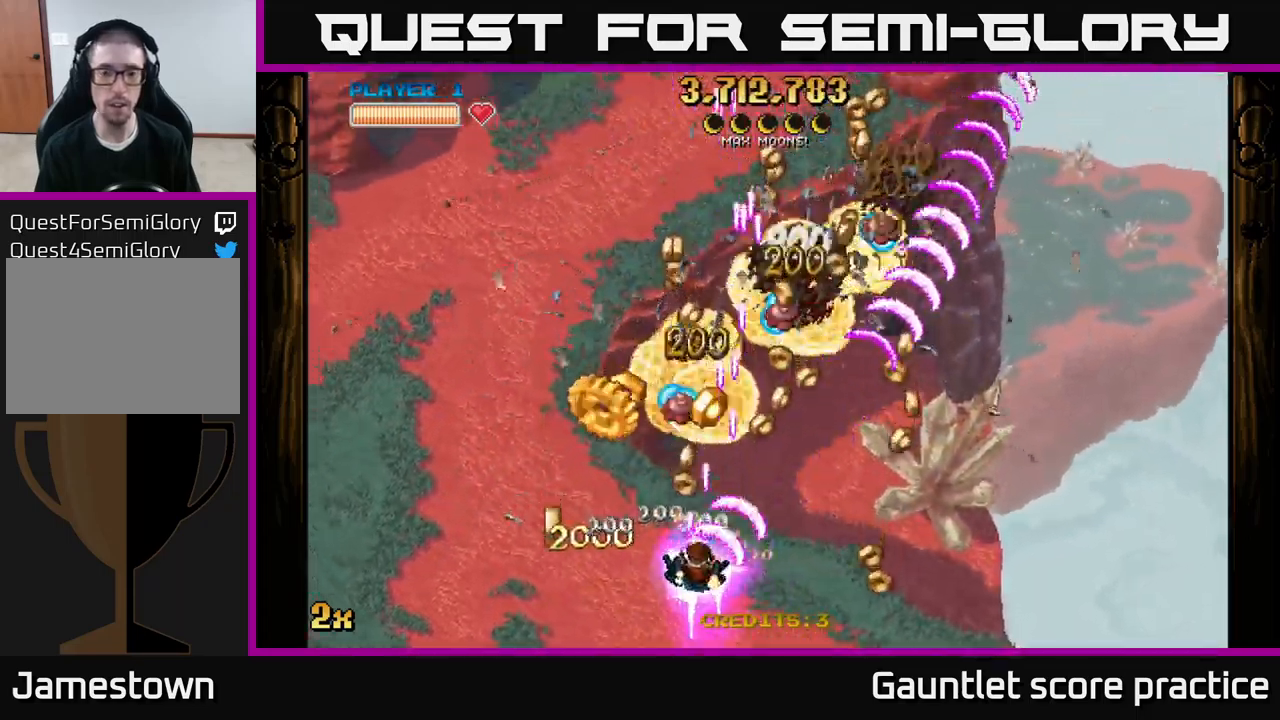
{"buttons": ["A"], "left_stick": "right", "right_stick": "center", "events": [[33, "left_stick", "left"], [250, "left_stick", "up-right"], [300, "left_stick", "right"]]}
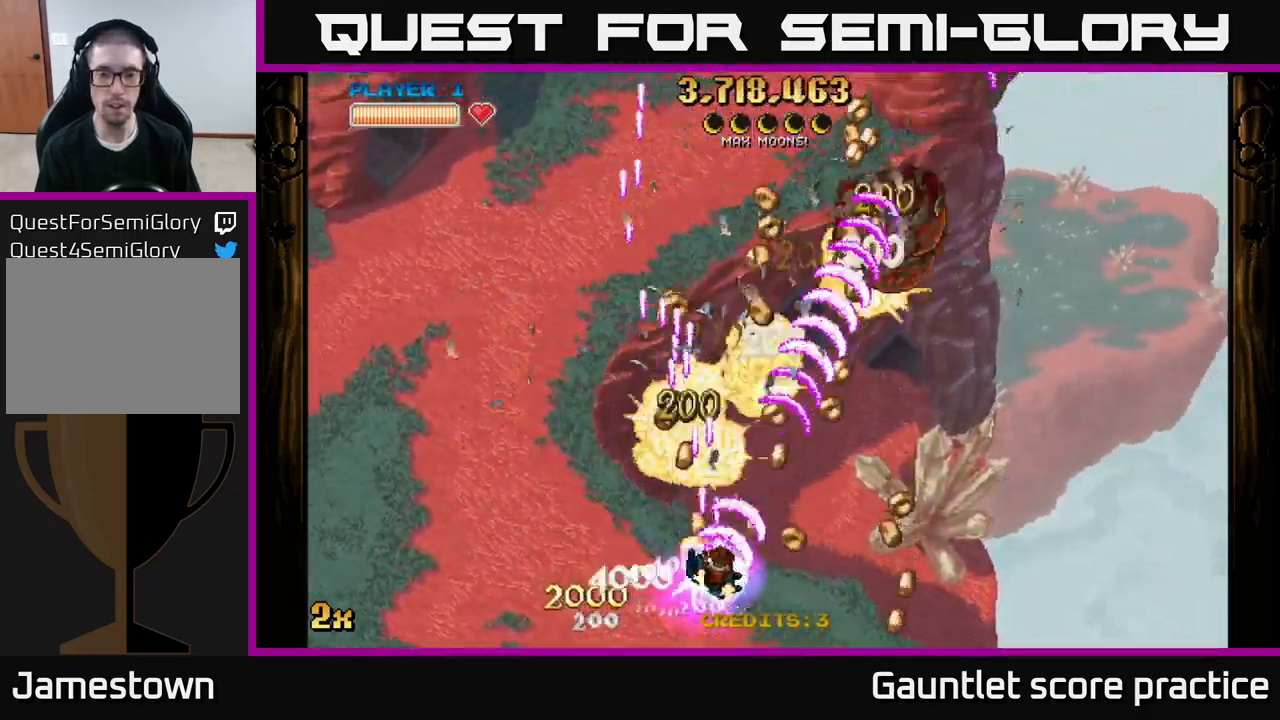
{"buttons": ["A"], "left_stick": "left", "right_stick": "center", "events": [[67, "left_stick", "down-right"], [400, "left_stick", "left"]]}
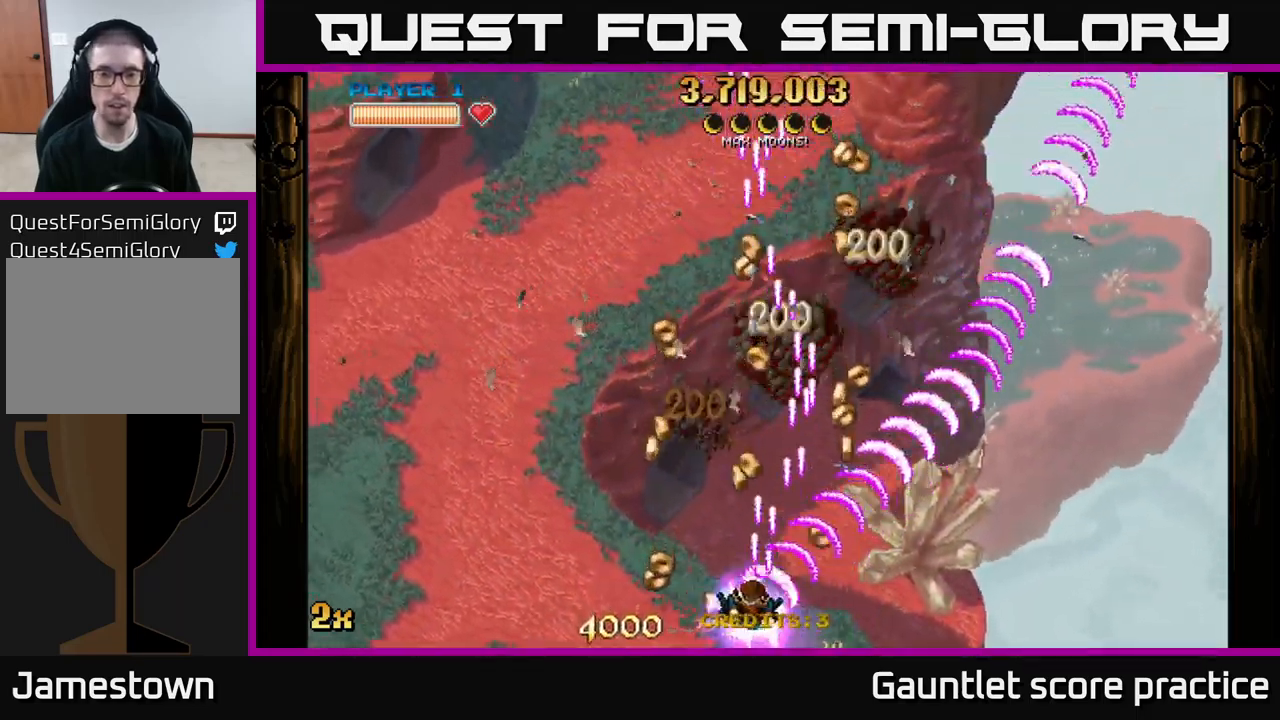
{"buttons": ["A"], "left_stick": "right", "right_stick": "center", "events": [[117, "left_stick", "right"], [267, "left_stick", "up-left"], [417, "left_stick", "right"]]}
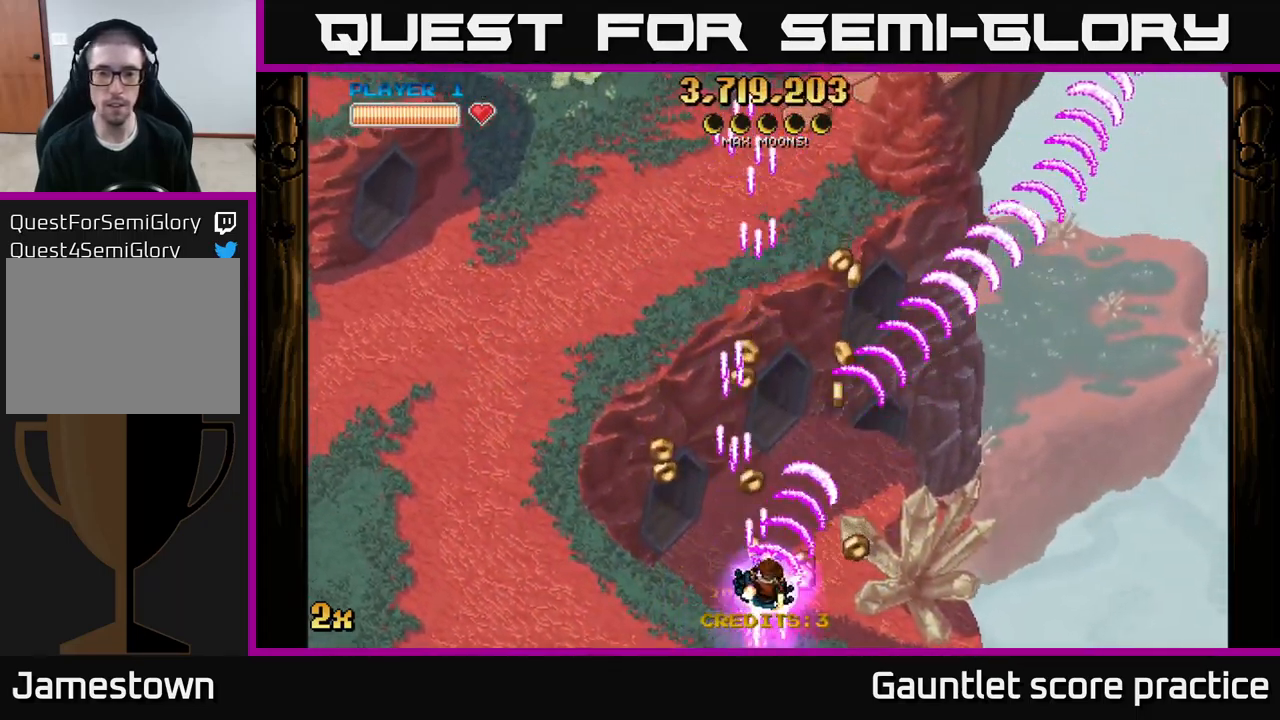
{"buttons": ["A"], "left_stick": "right", "right_stick": "center", "events": [[33, "left_stick", "down-right"], [167, "left_stick", "up-left"], [233, "left_stick", "left"], [400, "left_stick", "right"]]}
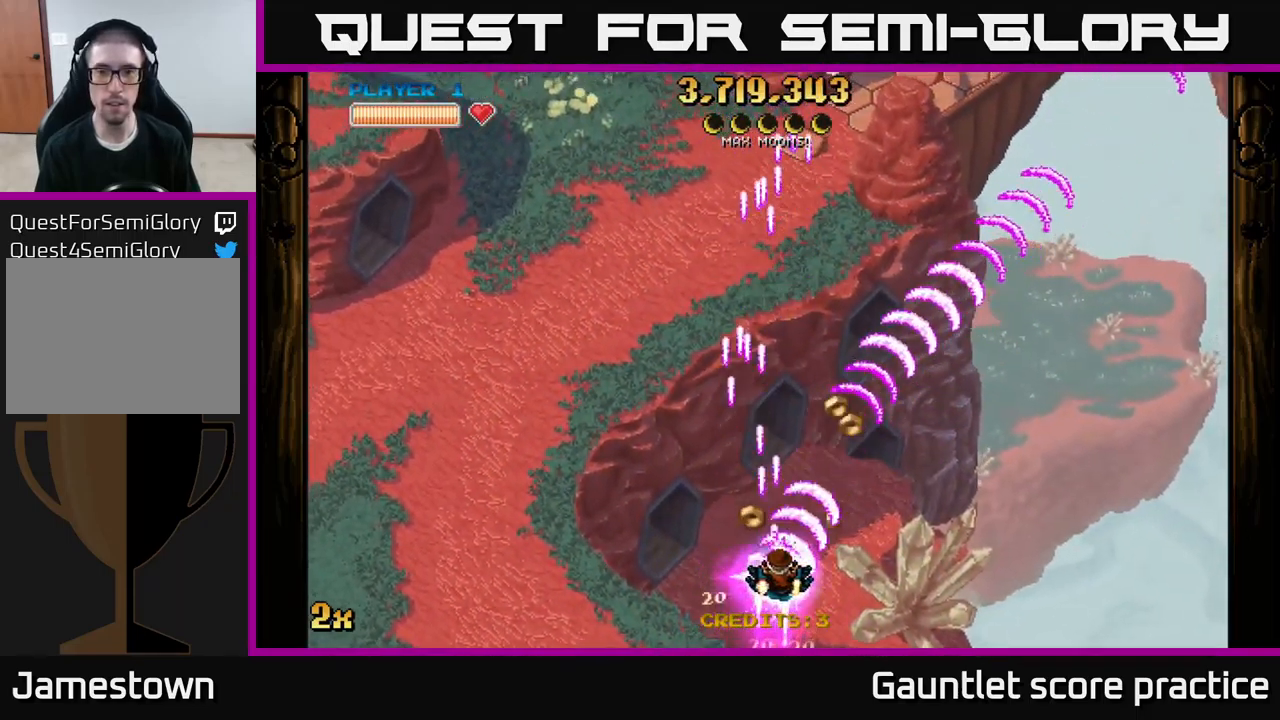
{"buttons": ["A", "X"], "left_stick": "up-left", "right_stick": "center", "events": [[100, "left_stick", "up"], [200, "left_stick", "up-left"], [467, "X", "down"]]}
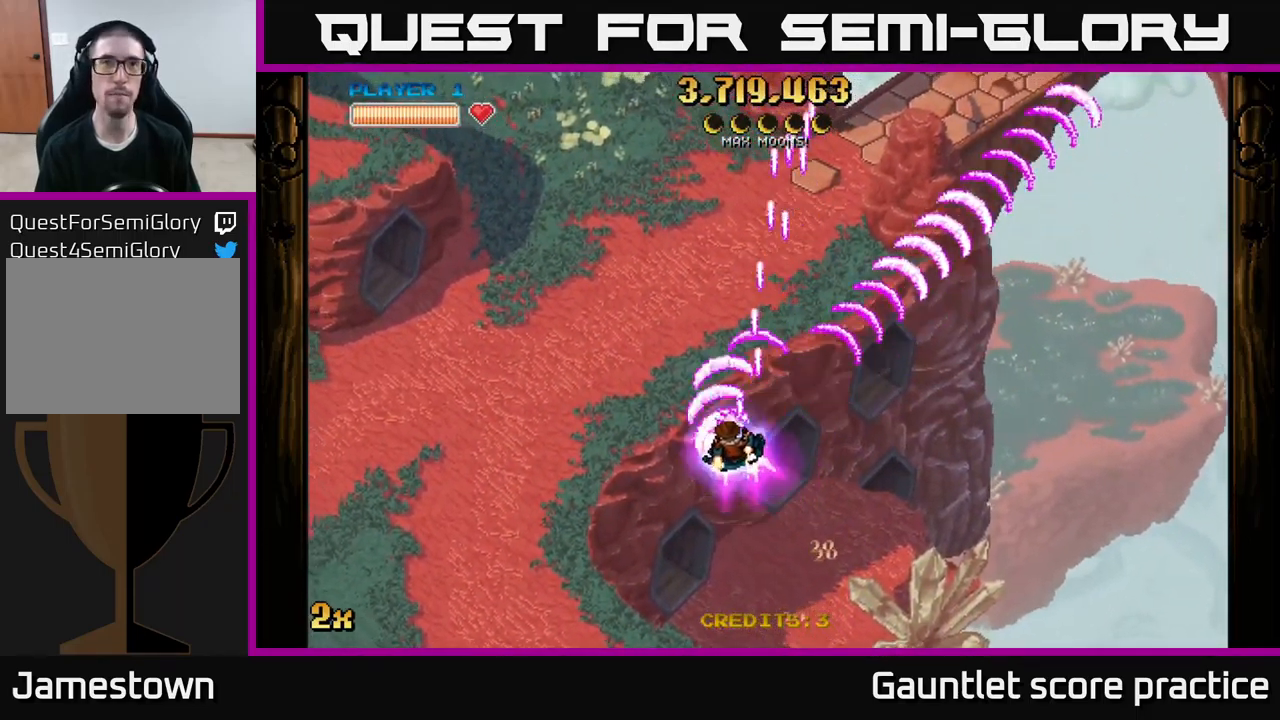
{"buttons": ["A"], "left_stick": "center", "right_stick": "center", "events": [[67, "X", "up"], [183, "left_stick", "left"], [300, "left_stick", "down-left"], [500, "left_stick", "center"]]}
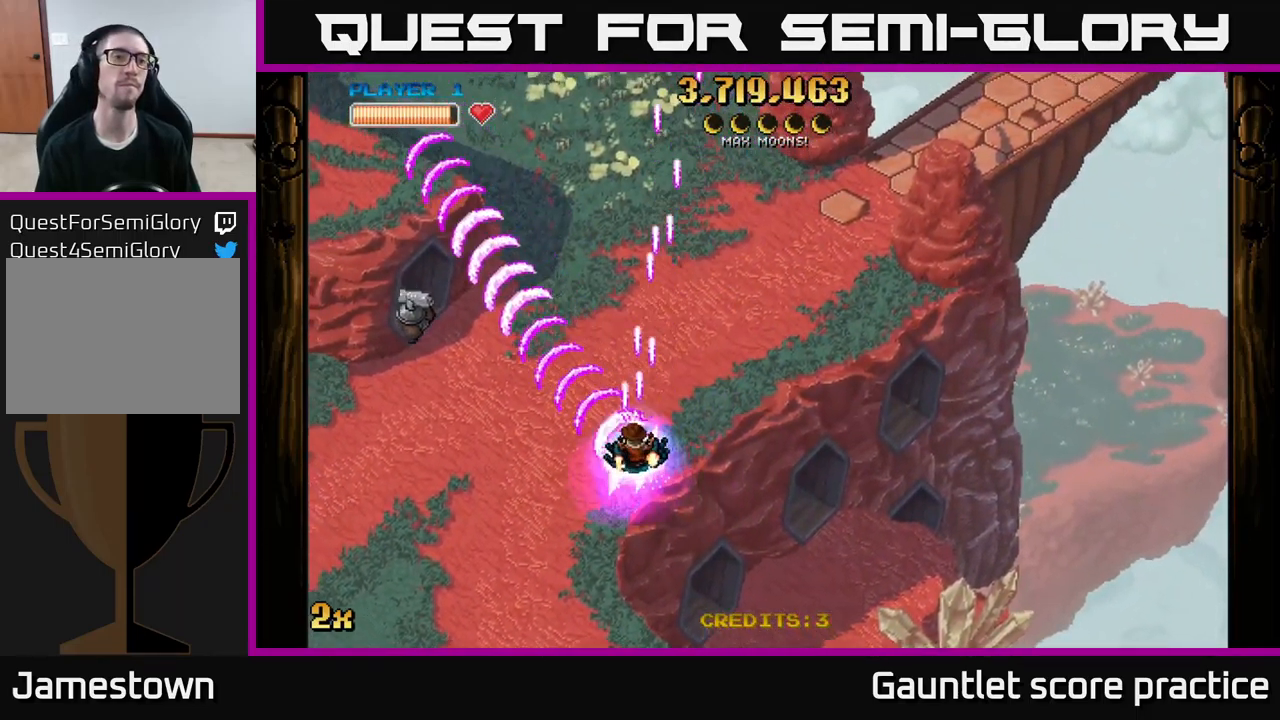
{"buttons": ["A"], "left_stick": "up-left", "right_stick": "center", "events": [[133, "left_stick", "left"], [417, "left_stick", "up-left"]]}
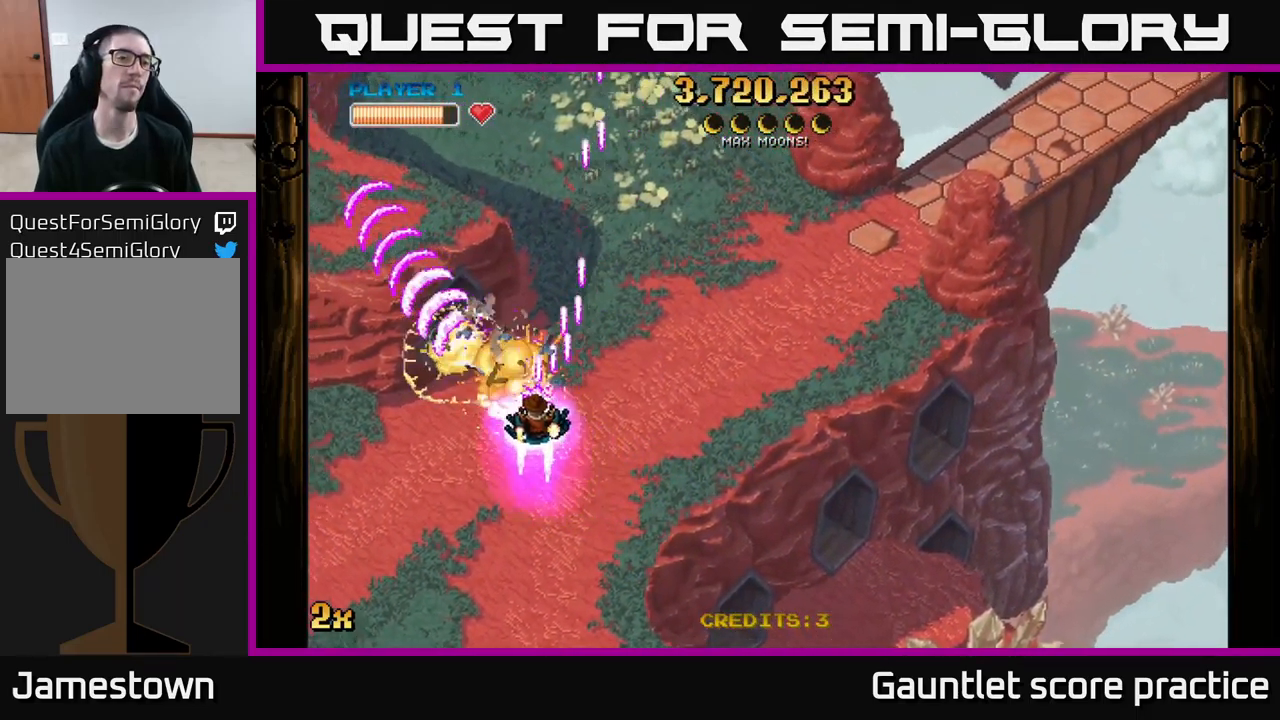
{"buttons": [], "left_stick": "left", "right_stick": "center", "events": [[117, "left_stick", "center"], [350, "left_stick", "down-left"], [400, "A", "up"], [434, "left_stick", "left"]]}
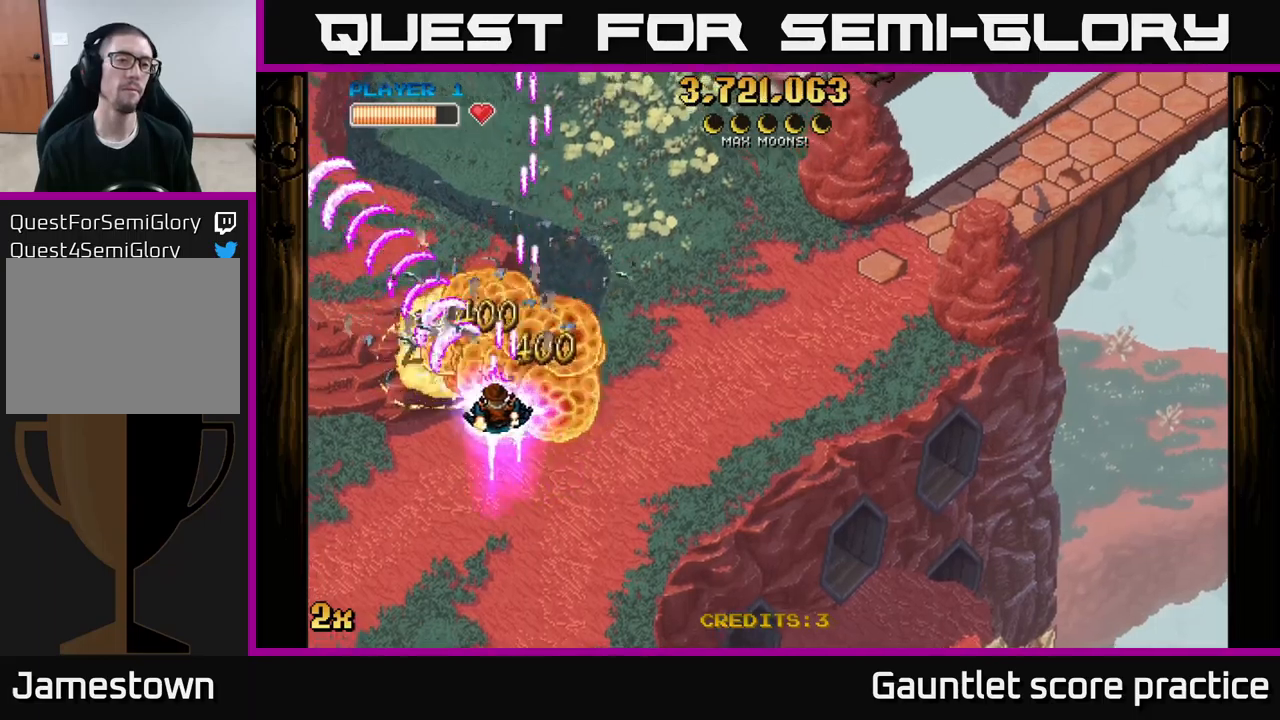
{"buttons": ["A"], "left_stick": "up-right", "right_stick": "center", "events": [[67, "A", "down"], [184, "X", "down"], [184, "left_stick", "up-right"], [434, "X", "up"]]}